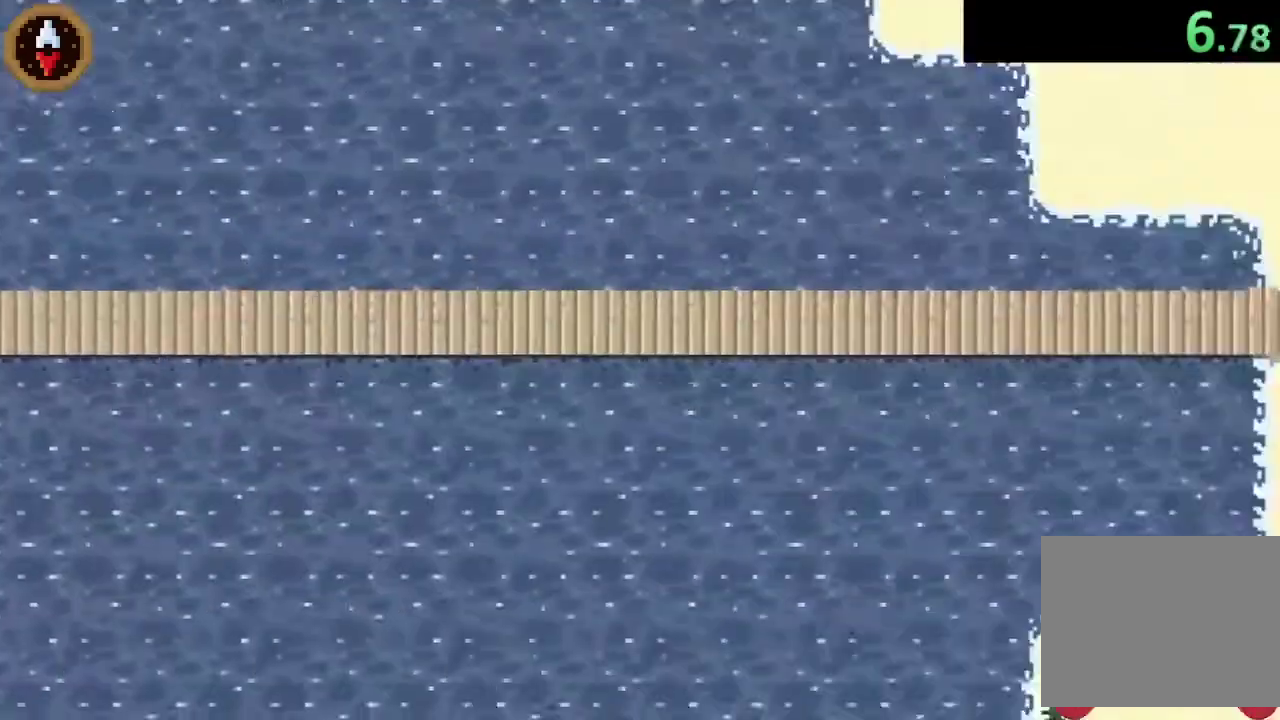
Gameplay with a controller (PlayStation layout); each line is a JSON object with the inputs held at the frame after it. "events" lists button and stick changes between this image and that frame as [ms after this image, input, new state], when the widget could be followed in between. Not read: L3 R3 right_stick.
{"buttons": [], "left_stick": "down-left"}
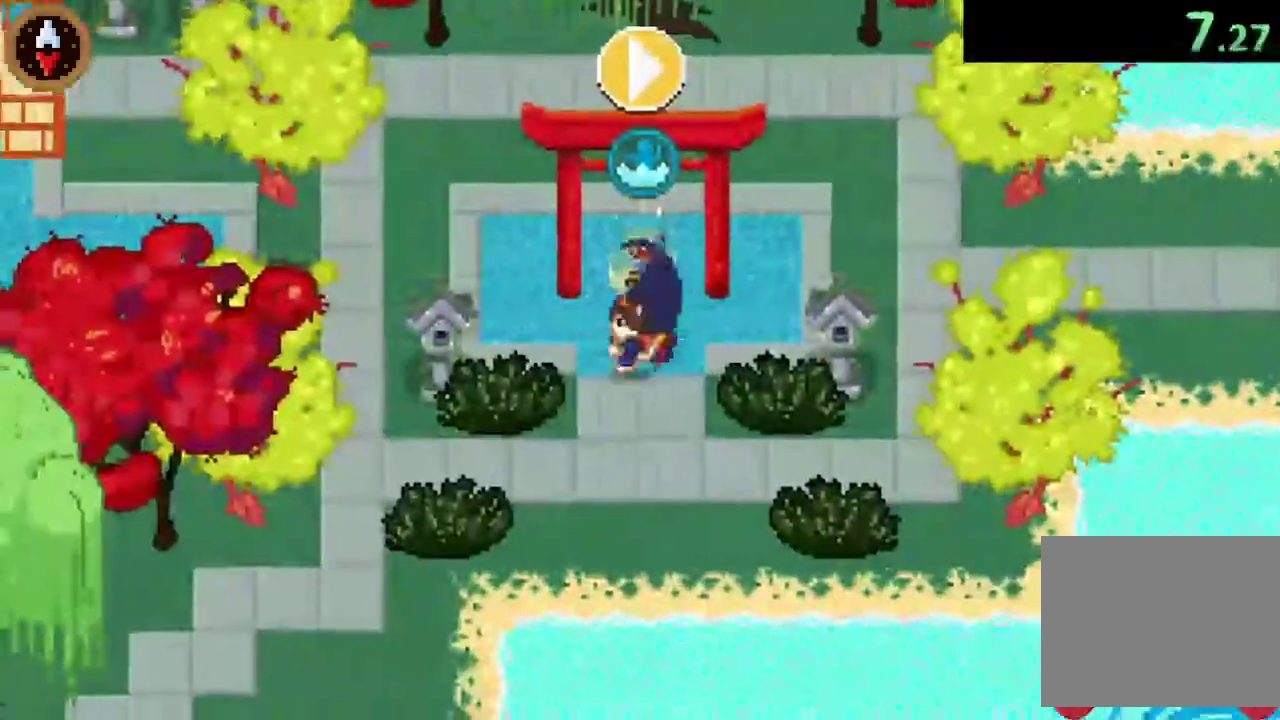
{"buttons": ["CROSS"], "left_stick": "down-left", "events": [[367, "CROSS", "down"]]}
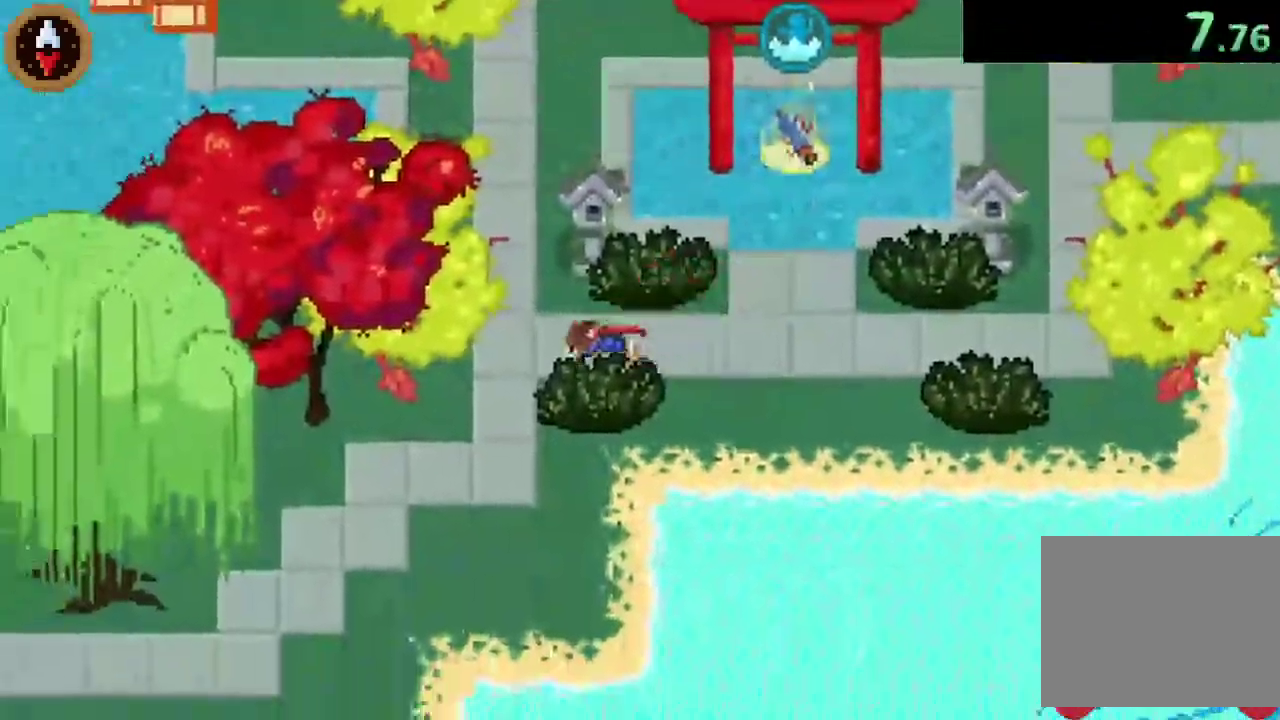
{"buttons": [], "left_stick": "down-left", "events": [[33, "CROSS", "up"], [233, "CROSS", "down"], [467, "CROSS", "up"]]}
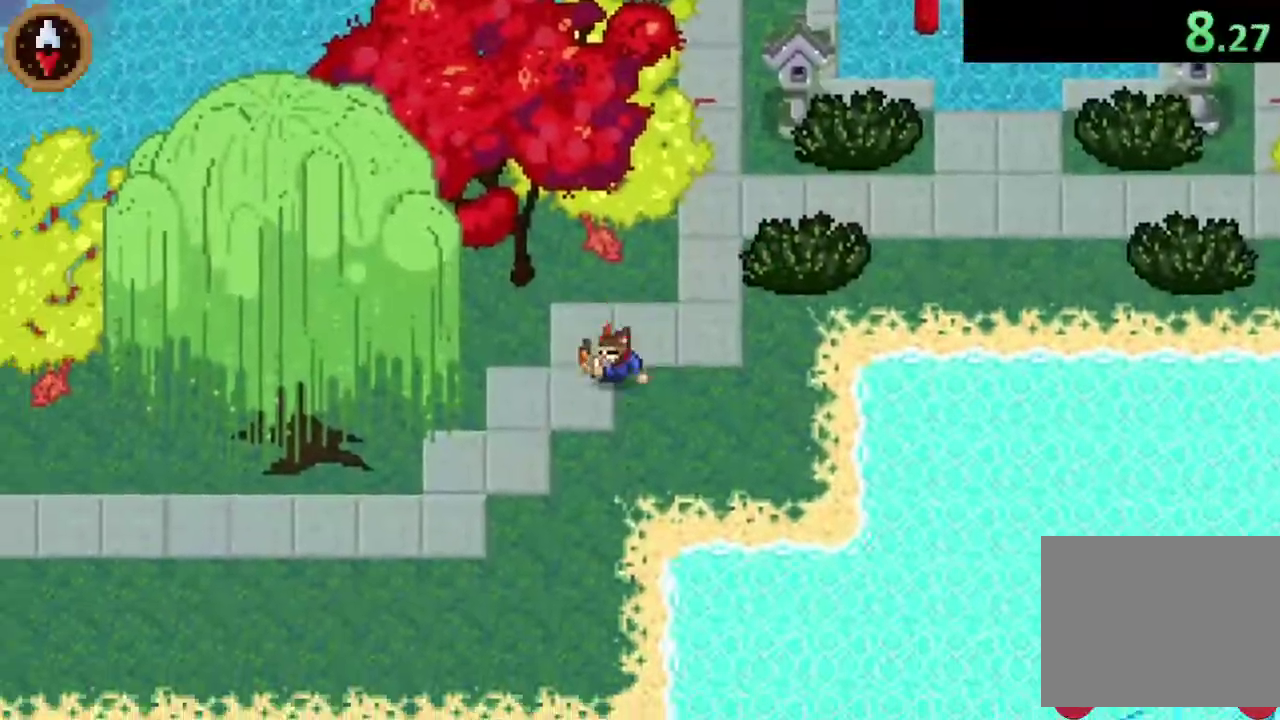
{"buttons": [], "left_stick": "left", "events": [[133, "CROSS", "down"], [367, "CROSS", "up"], [400, "left_stick", "left"]]}
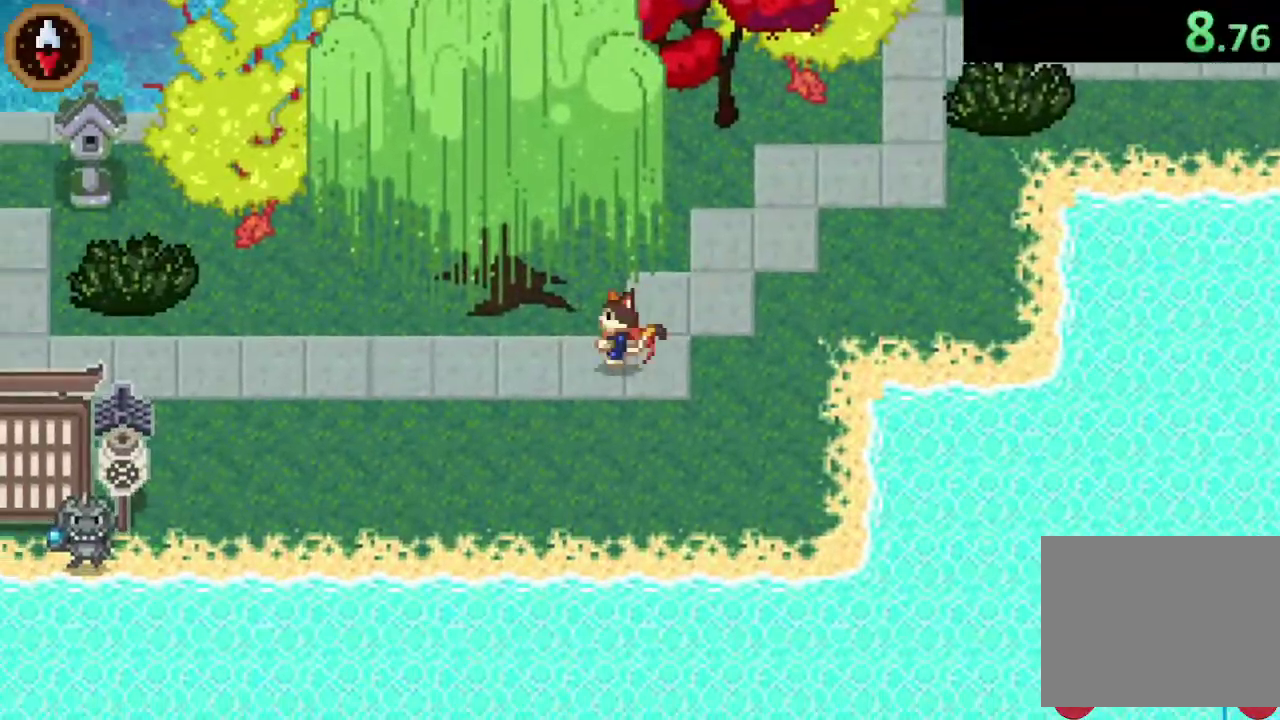
{"buttons": ["CROSS"], "left_stick": "left", "events": [[33, "CROSS", "down"], [267, "CROSS", "up"], [467, "CROSS", "down"]]}
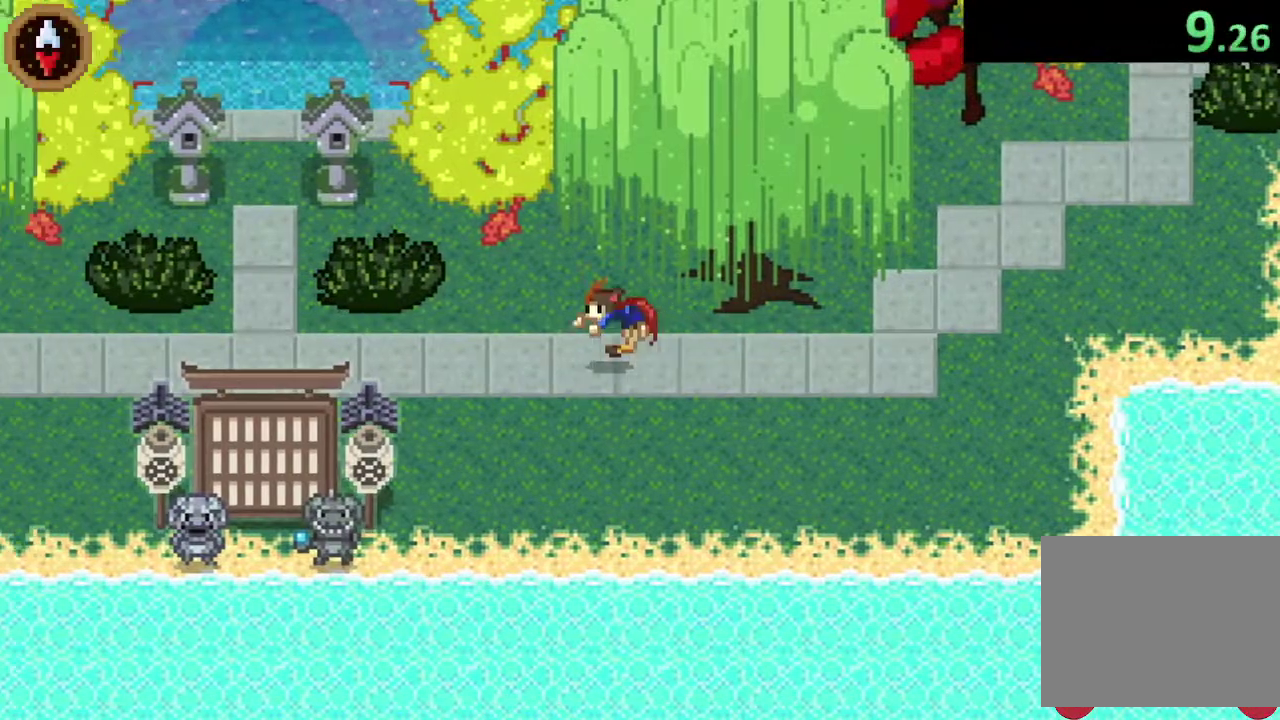
{"buttons": ["CROSS"], "left_stick": "left", "events": [[167, "CROSS", "up"], [400, "CROSS", "down"]]}
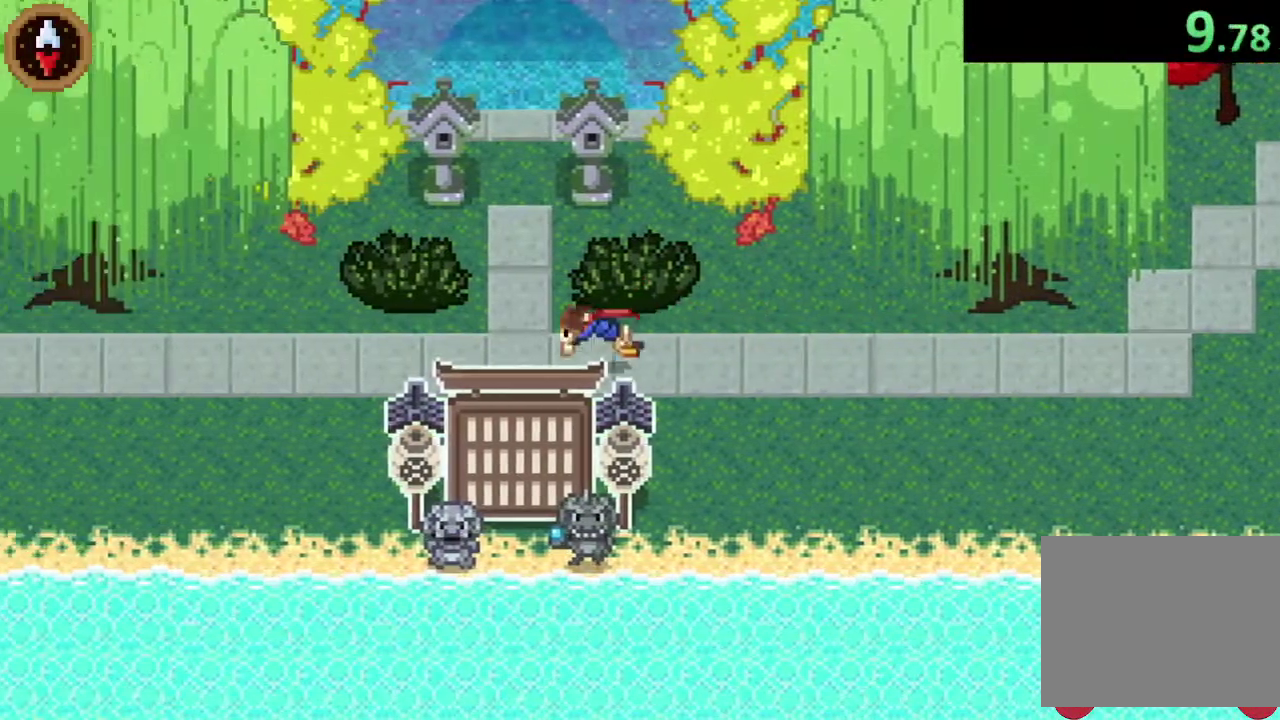
{"buttons": [], "left_stick": "left", "events": [[100, "CROSS", "up"], [300, "CROSS", "down"], [500, "CROSS", "up"]]}
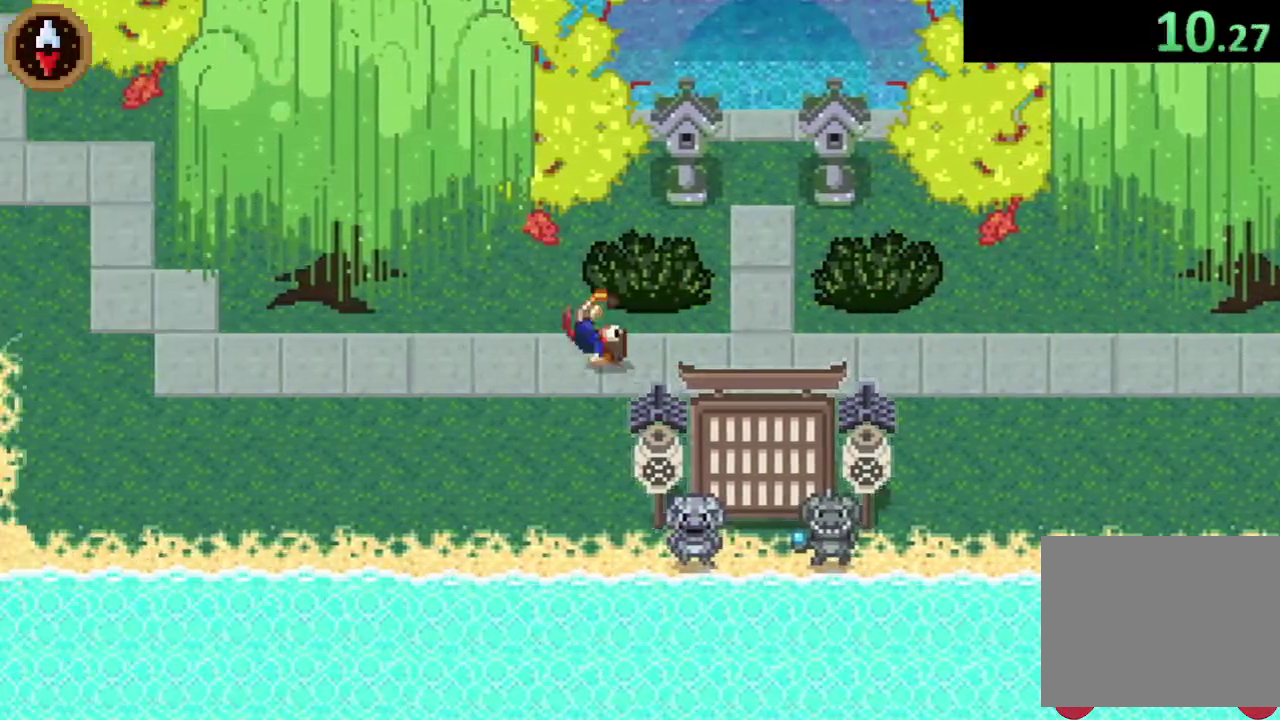
{"buttons": ["CROSS"], "left_stick": "left", "events": [[167, "CROSS", "down"], [333, "CROSS", "up"], [500, "CROSS", "down"]]}
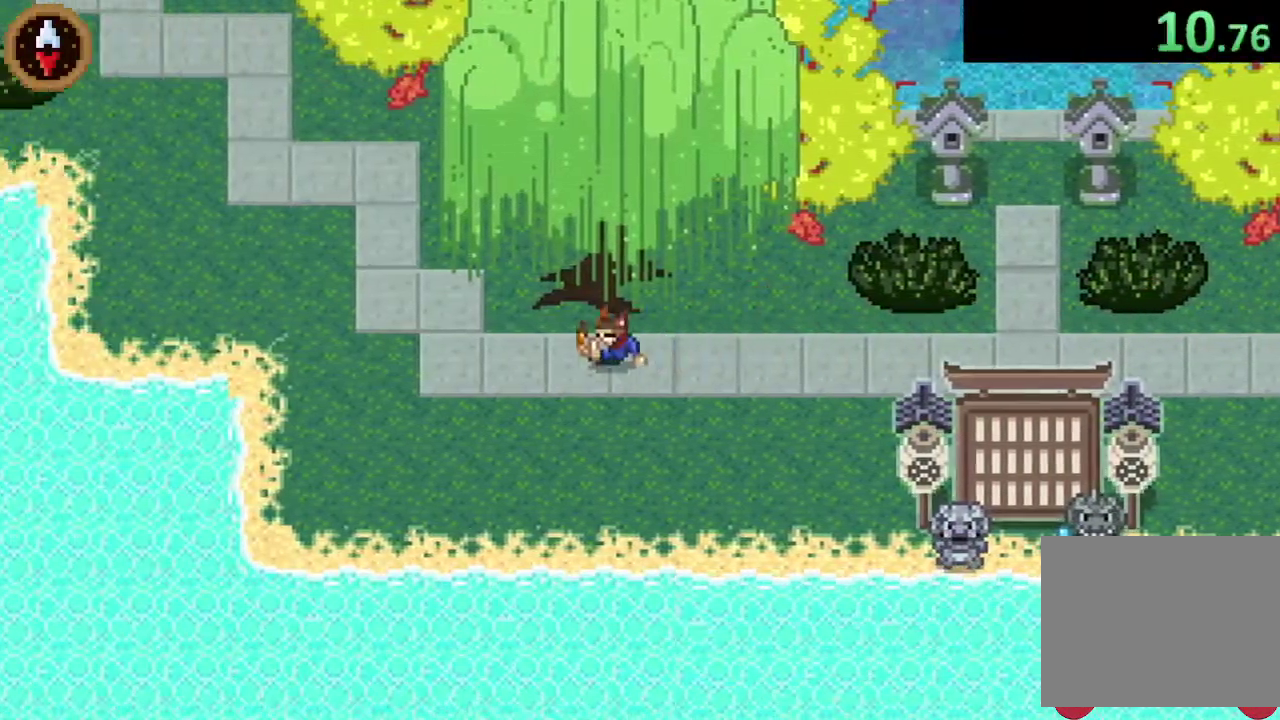
{"buttons": [], "left_stick": "up-left", "events": [[33, "left_stick", "up-left"], [167, "CROSS", "up"], [367, "CROSS", "down"], [500, "CROSS", "up"]]}